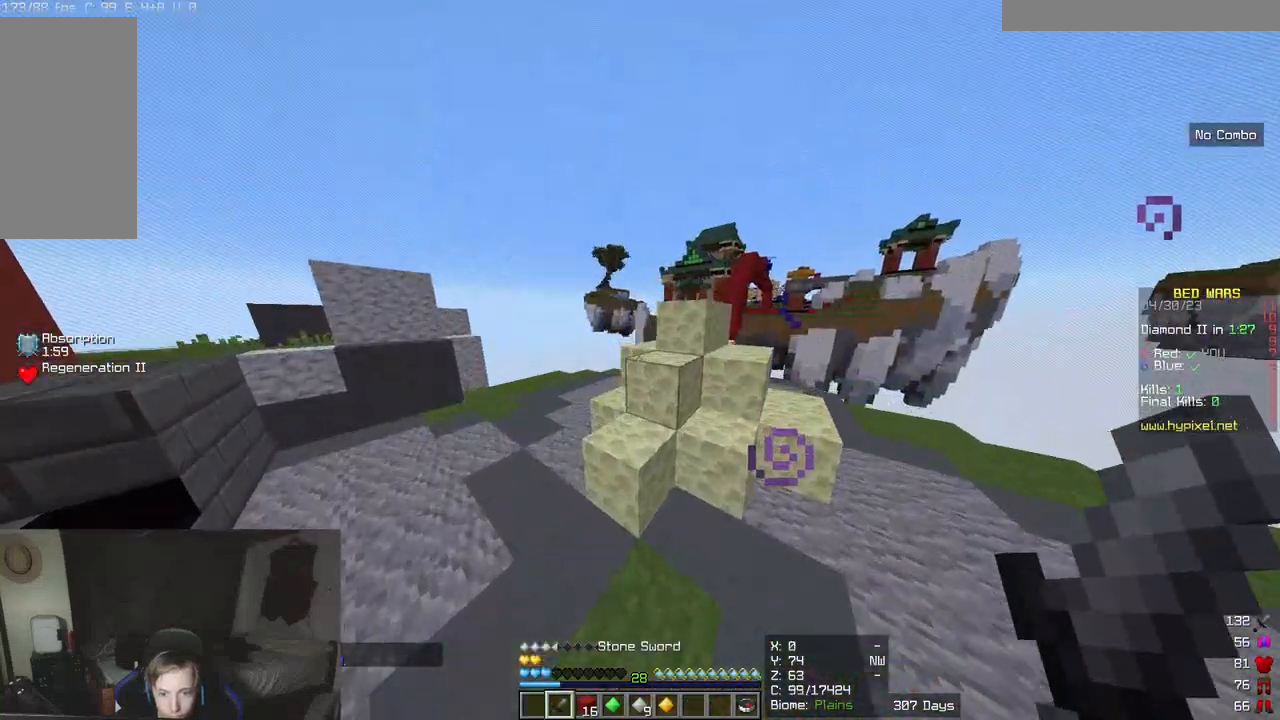
Gameplay with keyboard and mouse; each line is a JSON object with the keys and mouse buttons held at the frame after it. "events" lists presses ("down") and releases ("up") of "a", "d", "s", "w", "mouse_left" and "mouse_right" between this image and that frame as [ms after this image, input, new state], when the widget could be followed in between. "mouse_left", "mouse_right" = the "left", "right" buttons of the "mouse" list. No other keys are recorded. Fast repeated clicks can show as one long hold. Mouse movement is not recorded.
{"keys": ["a", "d", "s"], "mouse": [], "events": [[33, "s", "down"], [483, "d", "down"]]}
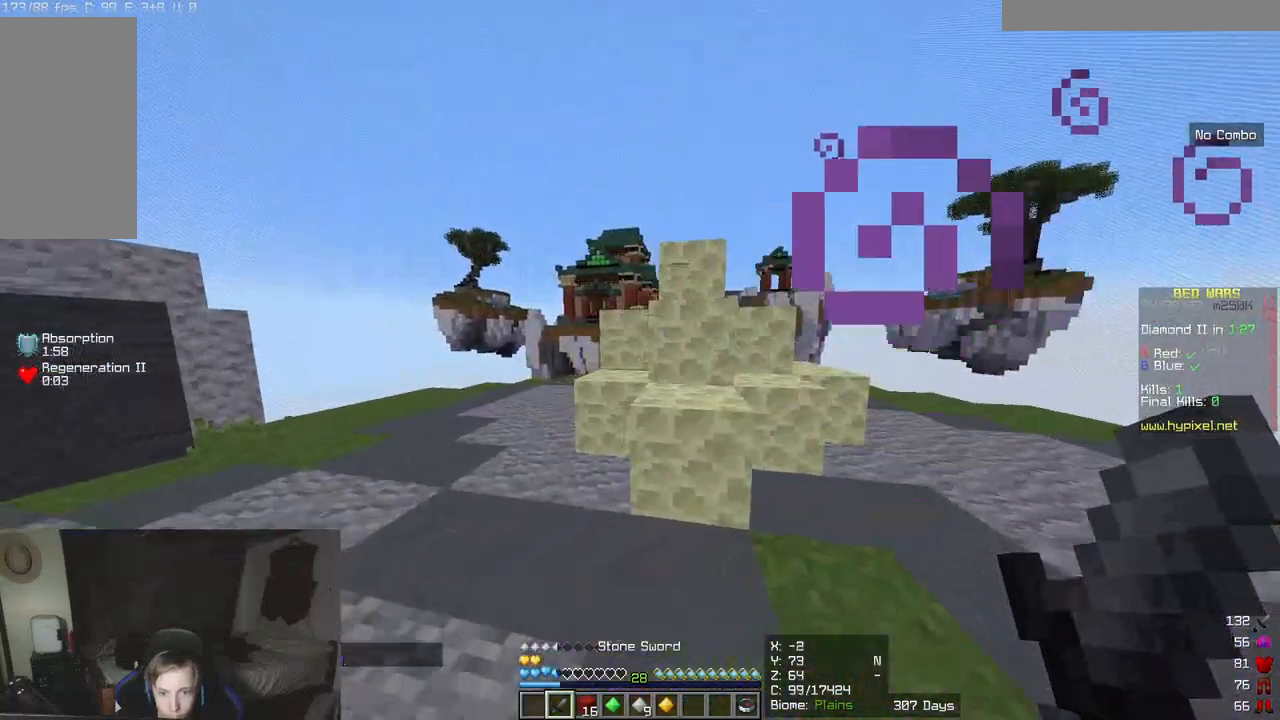
{"keys": ["a"], "mouse": [], "events": [[317, "d", "up"], [367, "s", "up"]]}
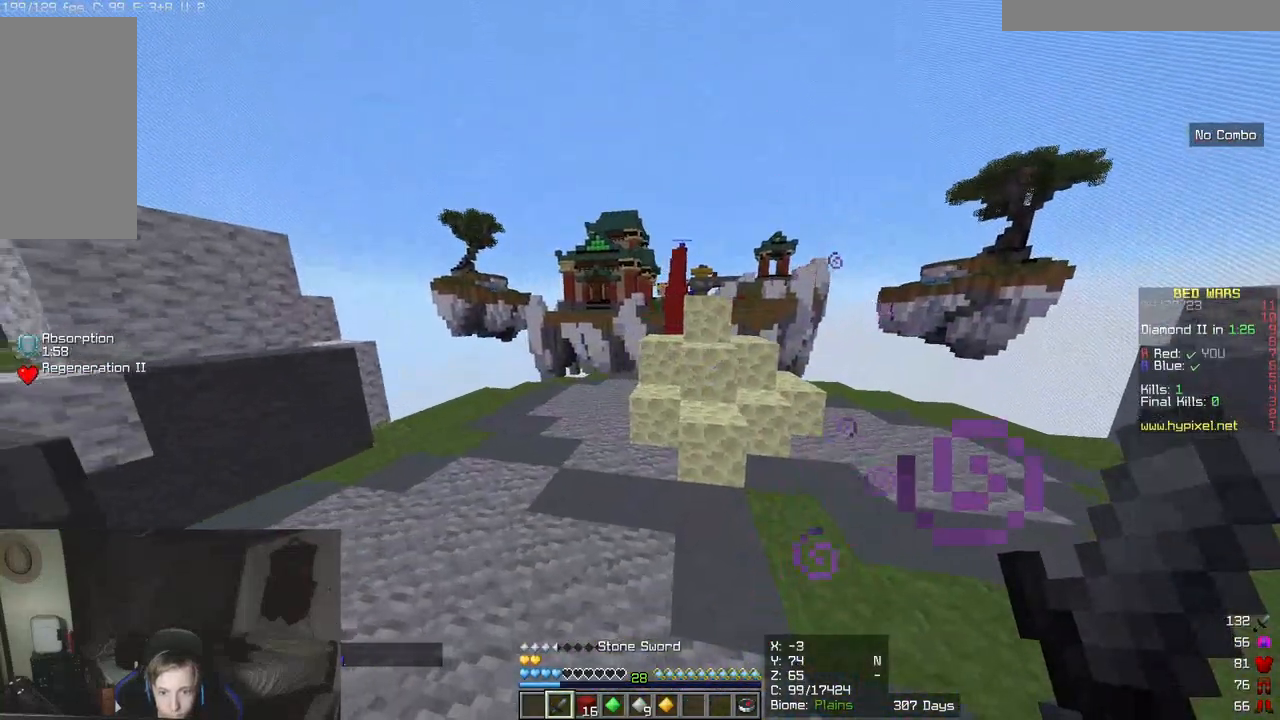
{"keys": ["a", "w"], "mouse": [], "events": [[50, "w", "down"]]}
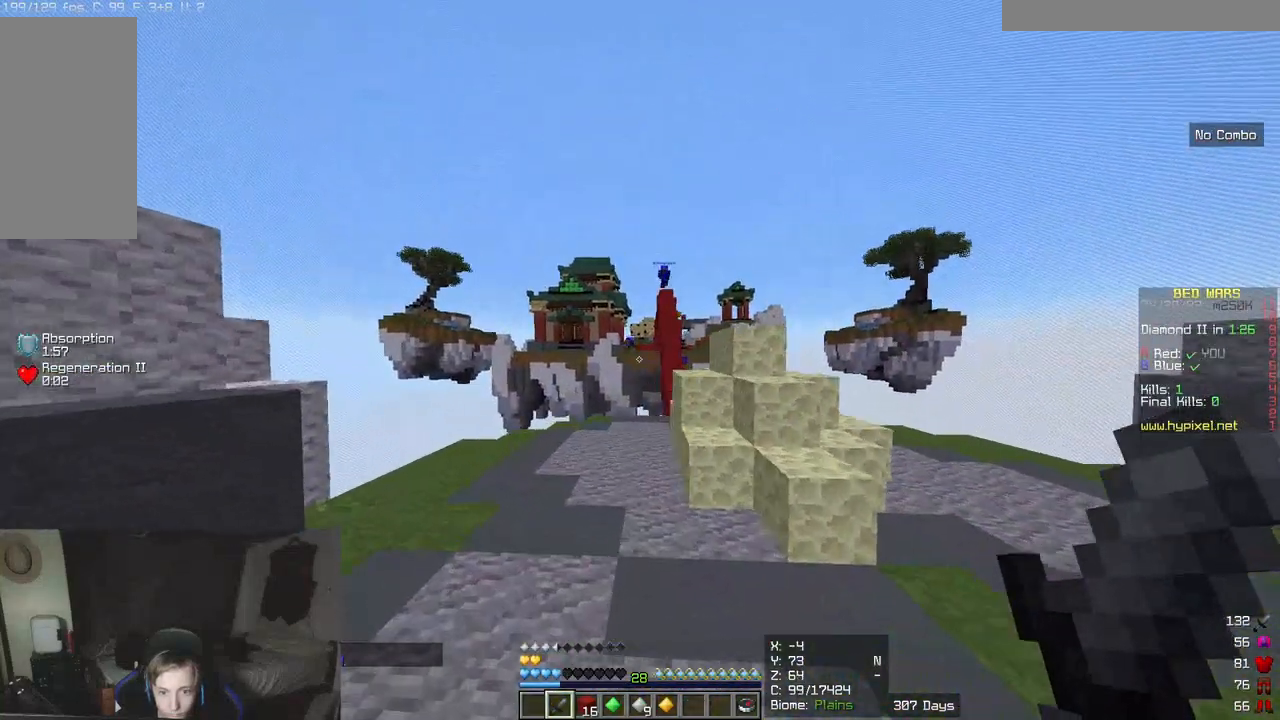
{"keys": ["a", "s"], "mouse": [], "events": [[50, "w", "up"], [433, "s", "down"]]}
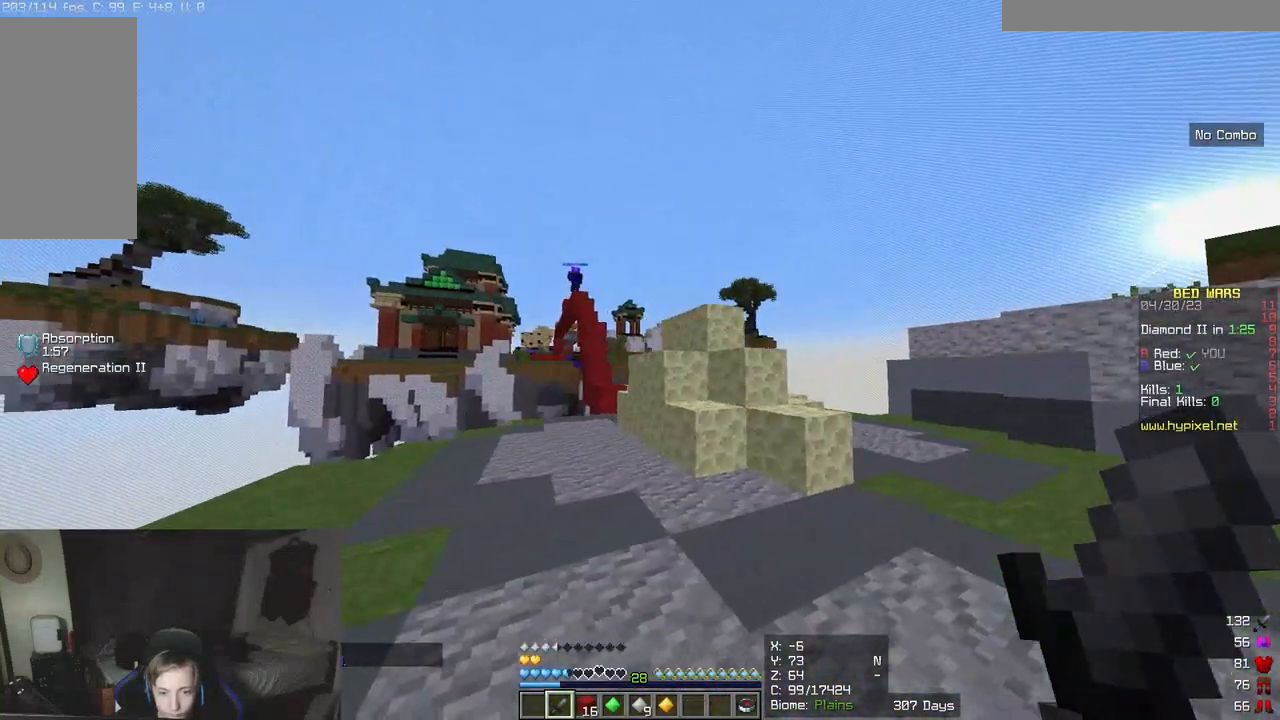
{"keys": ["w"], "mouse": [], "events": [[150, "a", "up"], [167, "s", "up"], [250, "d", "down"], [267, "w", "down"], [333, "d", "up"]]}
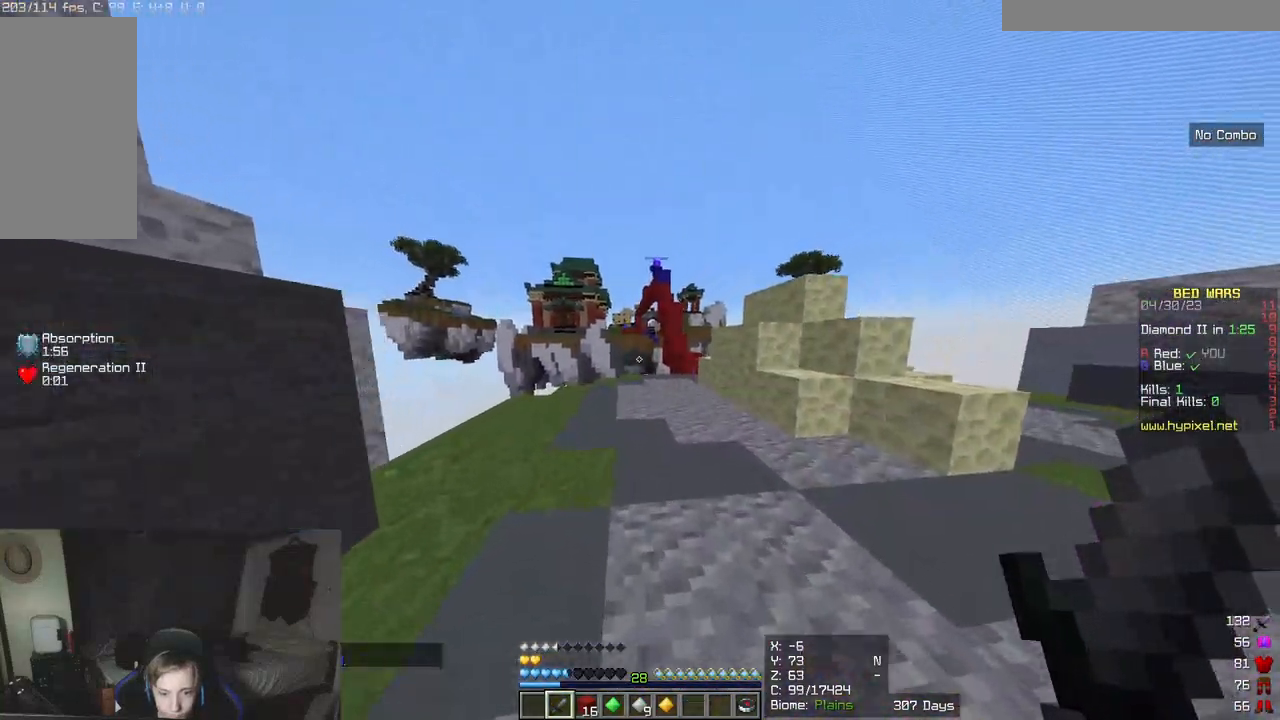
{"keys": ["a", "s"], "mouse": [], "events": [[133, "w", "up"], [233, "a", "down"], [267, "s", "down"]]}
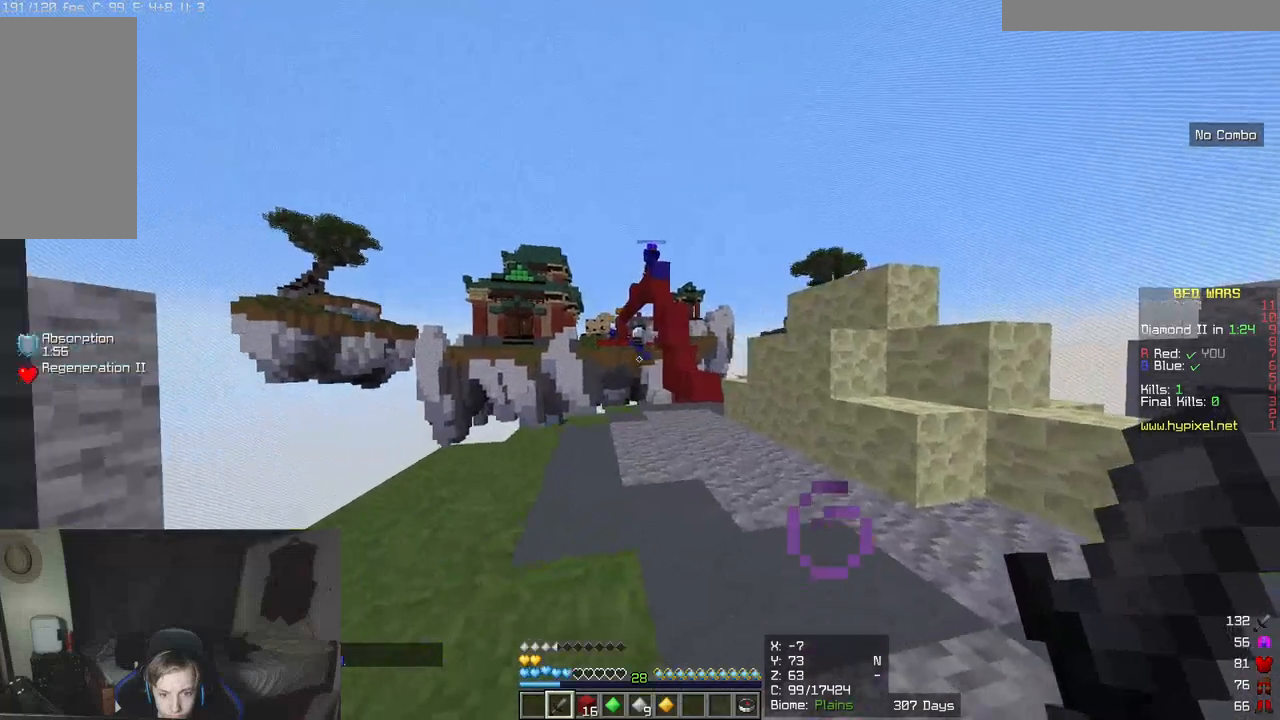
{"keys": ["d"], "mouse": [], "events": [[67, "a", "up"], [67, "d", "down"], [283, "s", "up"]]}
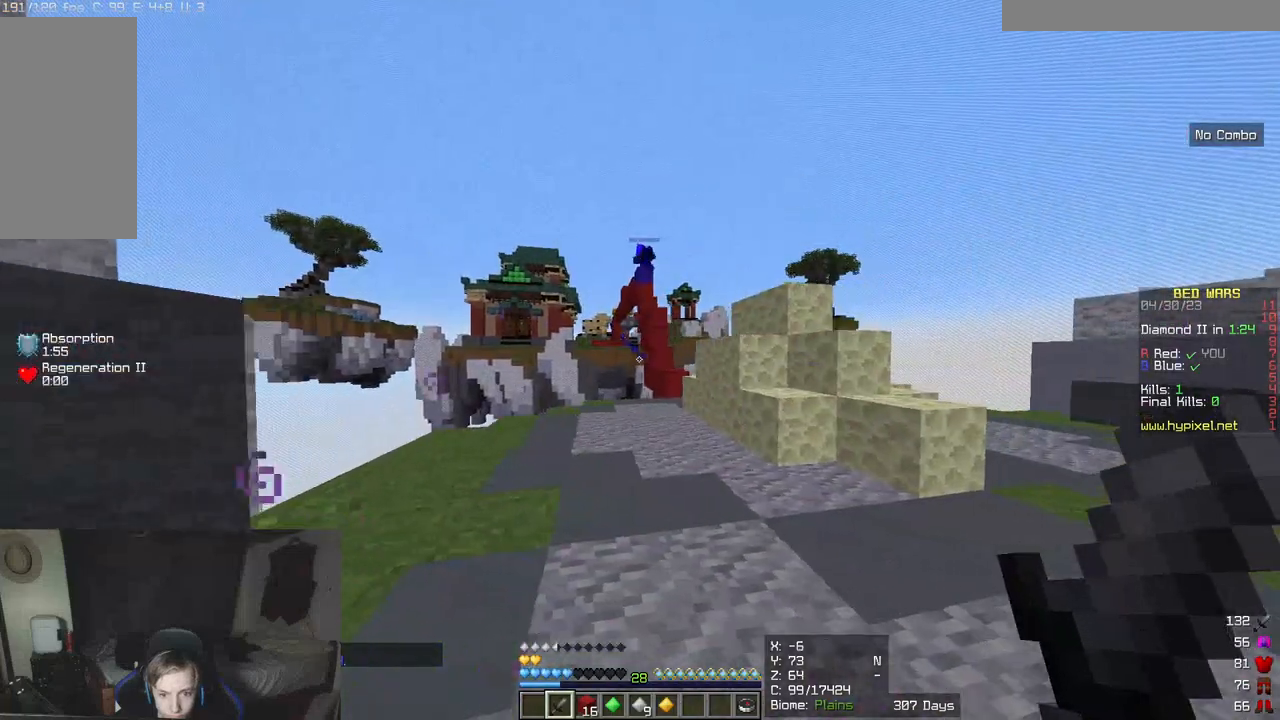
{"keys": ["a"], "mouse": [], "events": [[233, "a", "down"], [267, "d", "up"]]}
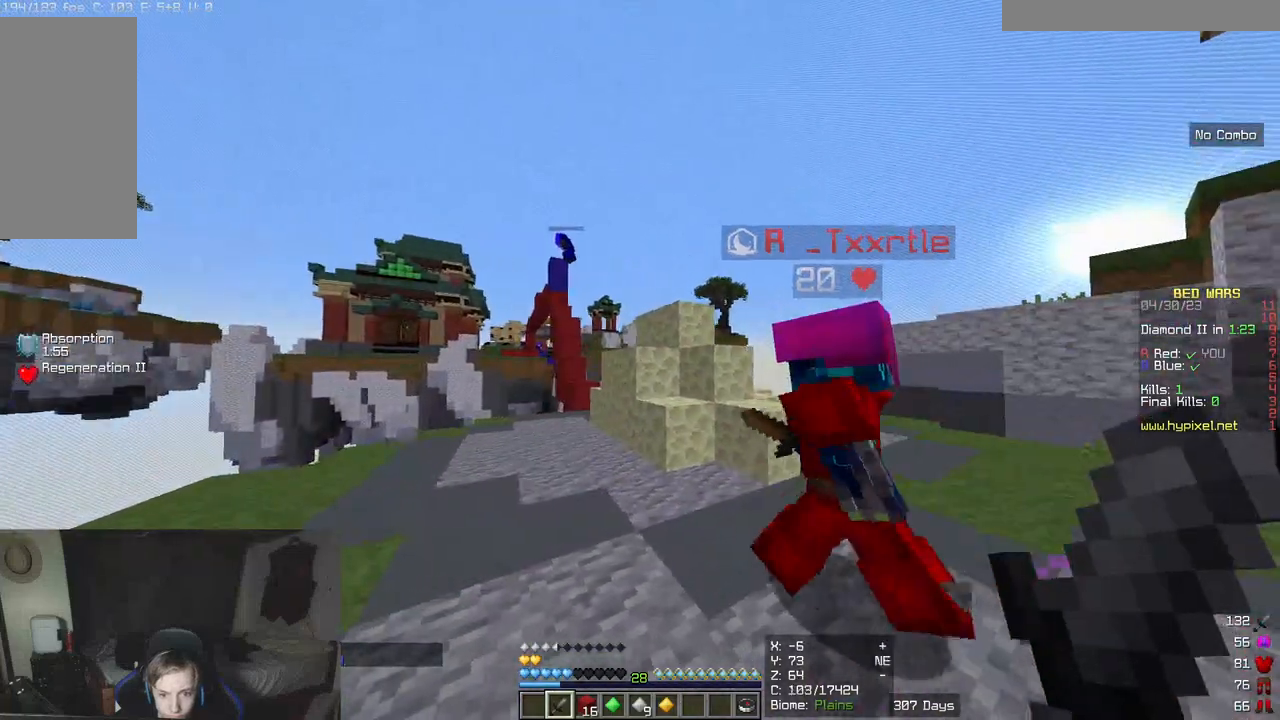
{"keys": ["d"], "mouse": [], "events": [[167, "a", "up"], [200, "d", "down"]]}
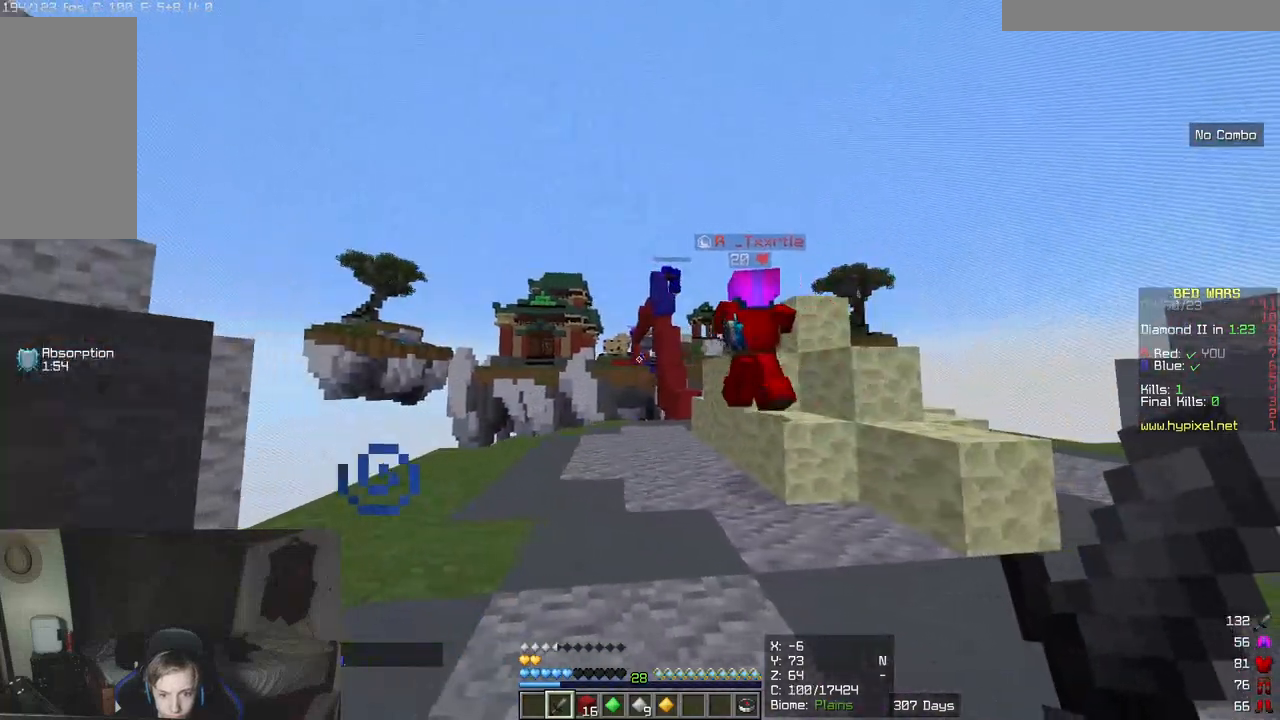
{"keys": ["a", "d", "s"], "mouse": [], "events": [[150, "s", "down"], [417, "d", "up"], [433, "a", "down"], [500, "d", "down"]]}
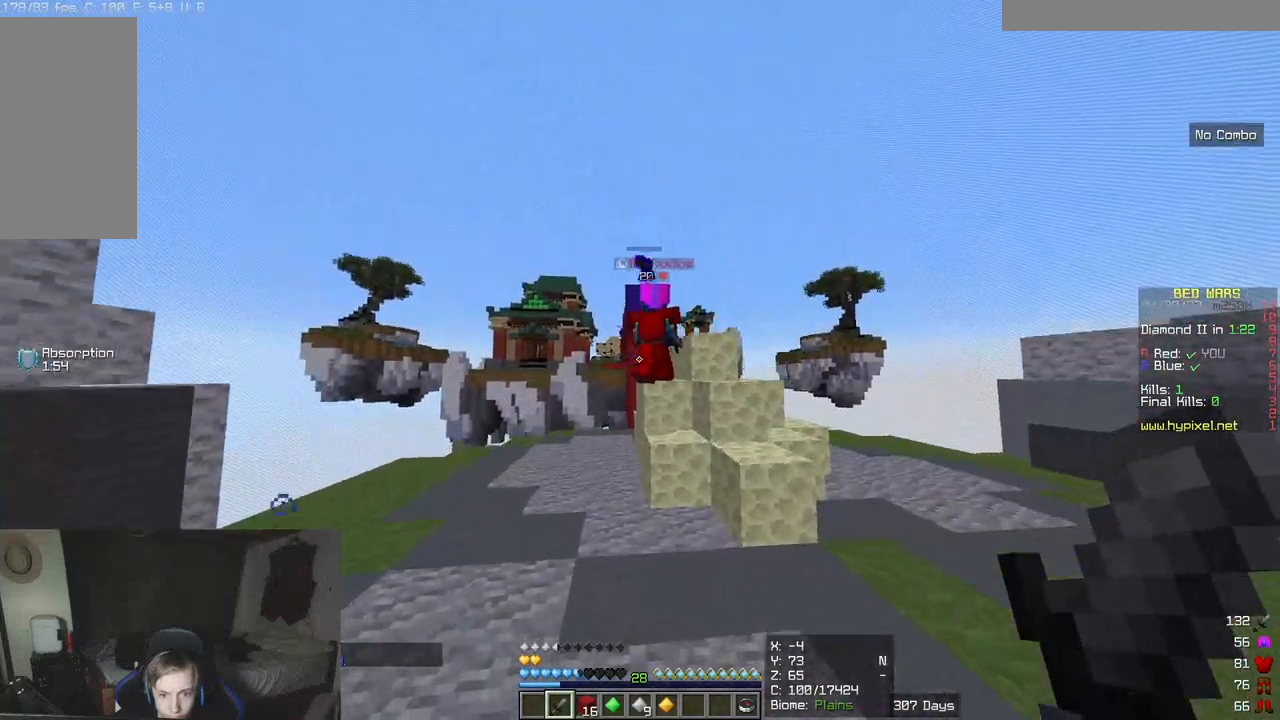
{"keys": ["a", "d", "s"], "mouse": [], "events": [[200, "a", "up"], [467, "a", "down"]]}
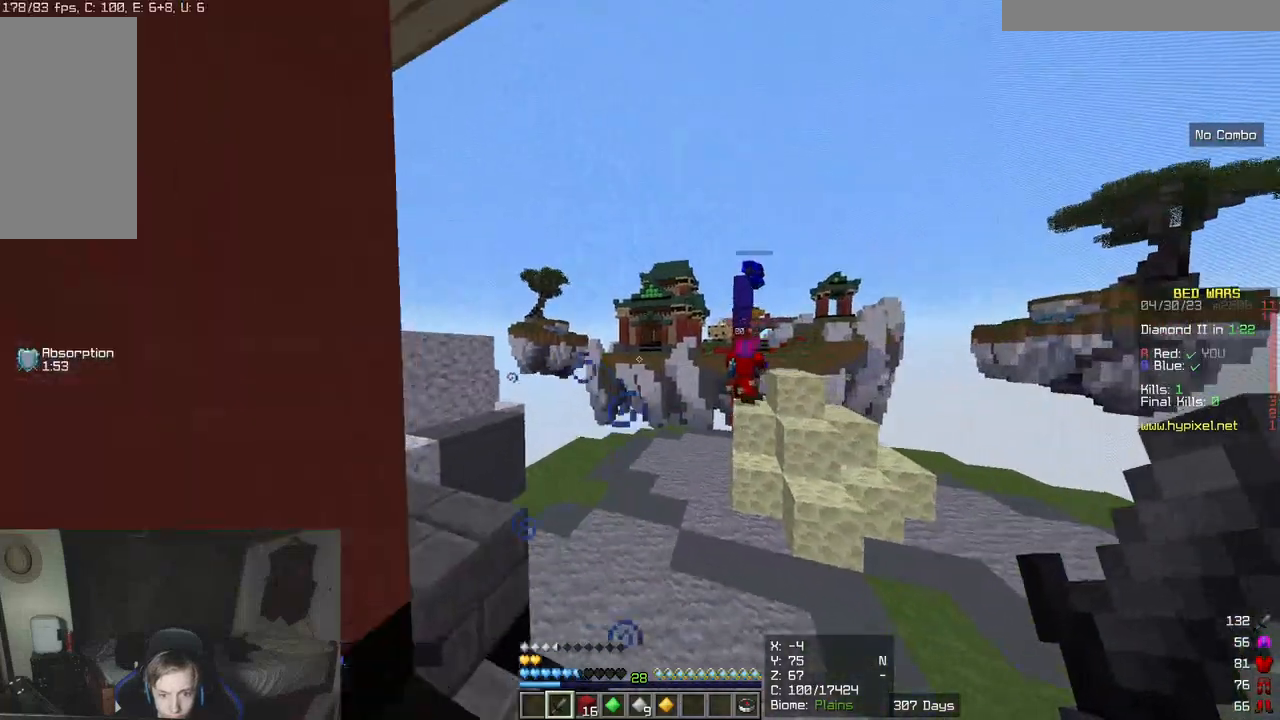
{"keys": ["w"], "mouse": [], "events": [[50, "a", "up"], [167, "a", "down"], [200, "d", "up"], [283, "s", "up"], [350, "a", "up"], [500, "w", "down"]]}
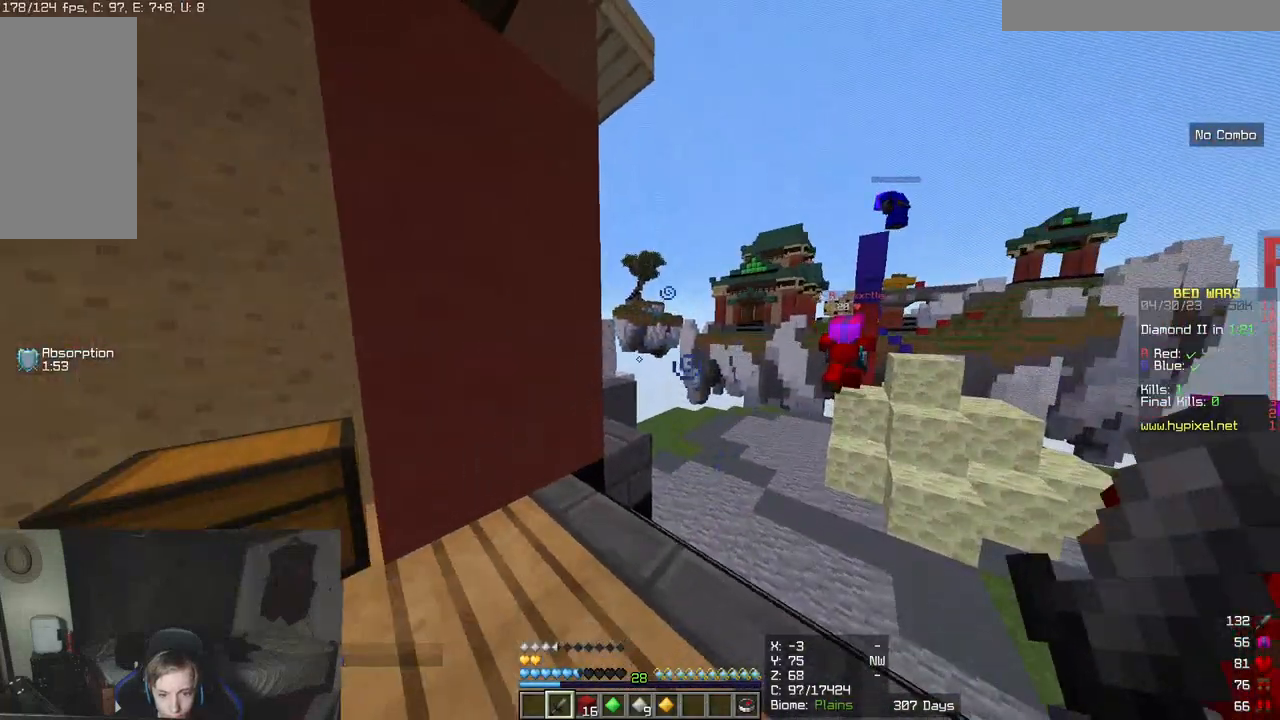
{"keys": ["w"], "mouse": [], "events": []}
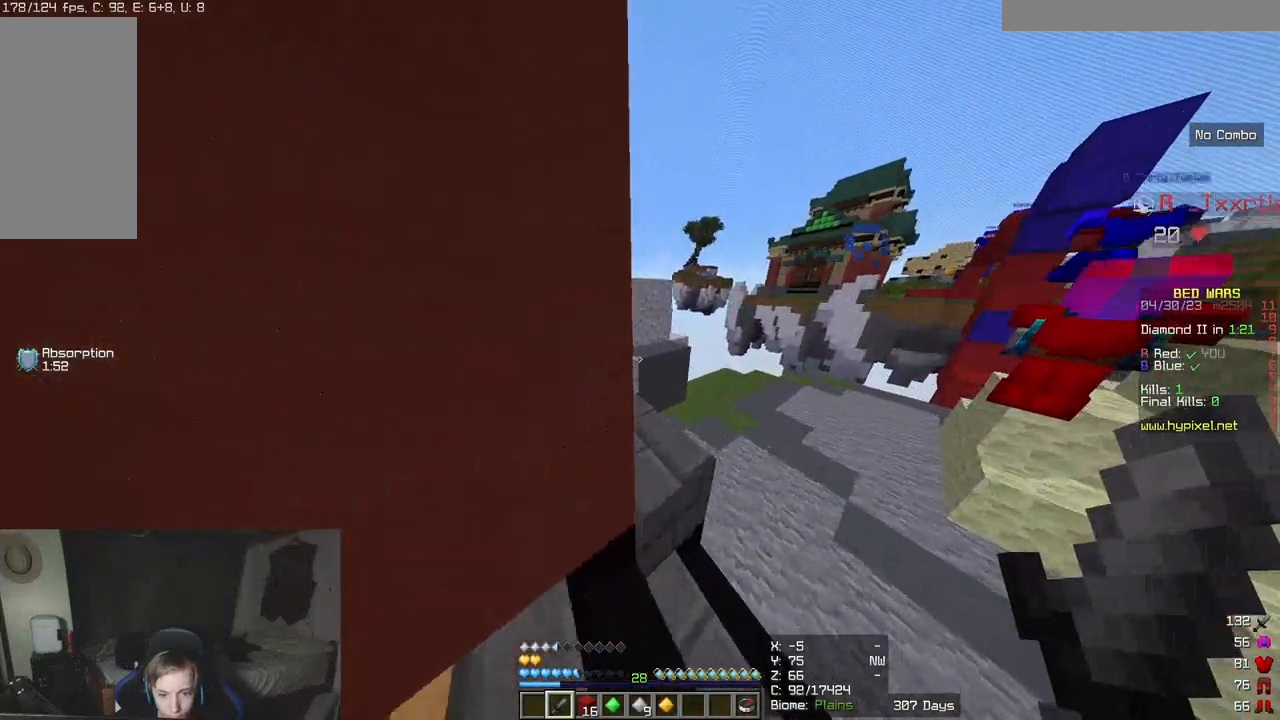
{"keys": [], "mouse": [], "events": [[433, "w", "up"]]}
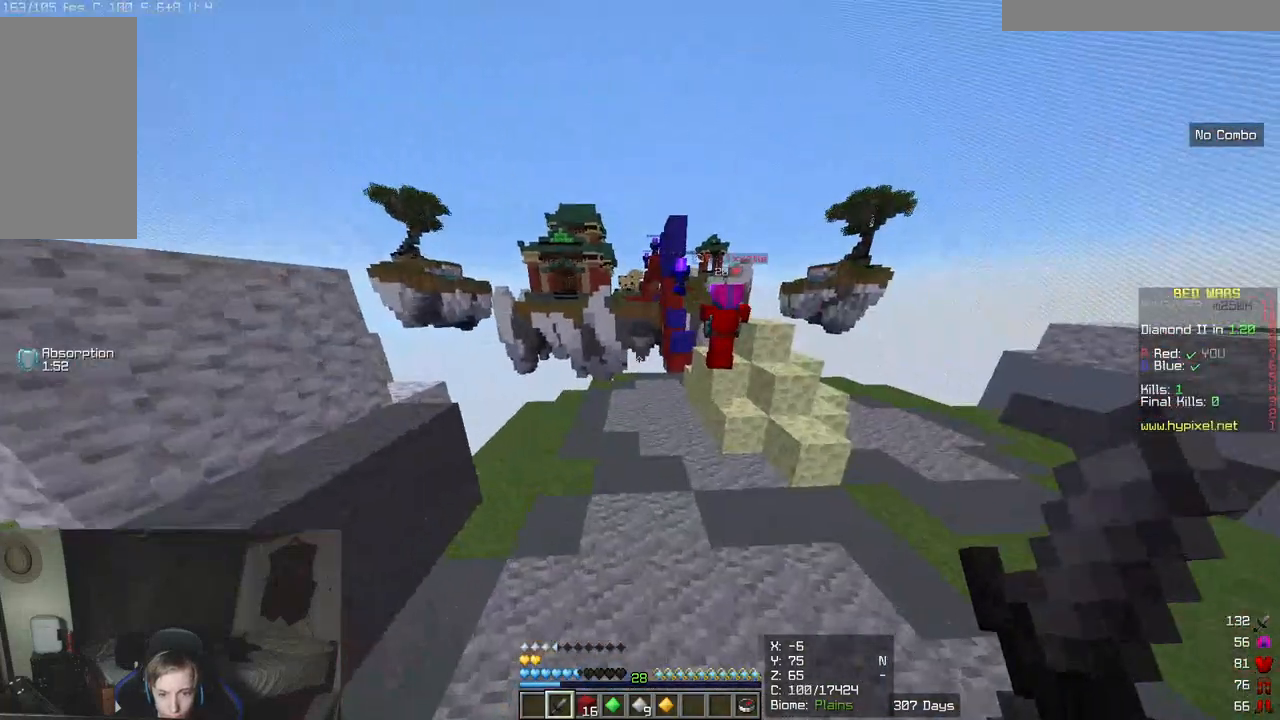
{"keys": ["w"], "mouse": [], "events": [[67, "w", "down"]]}
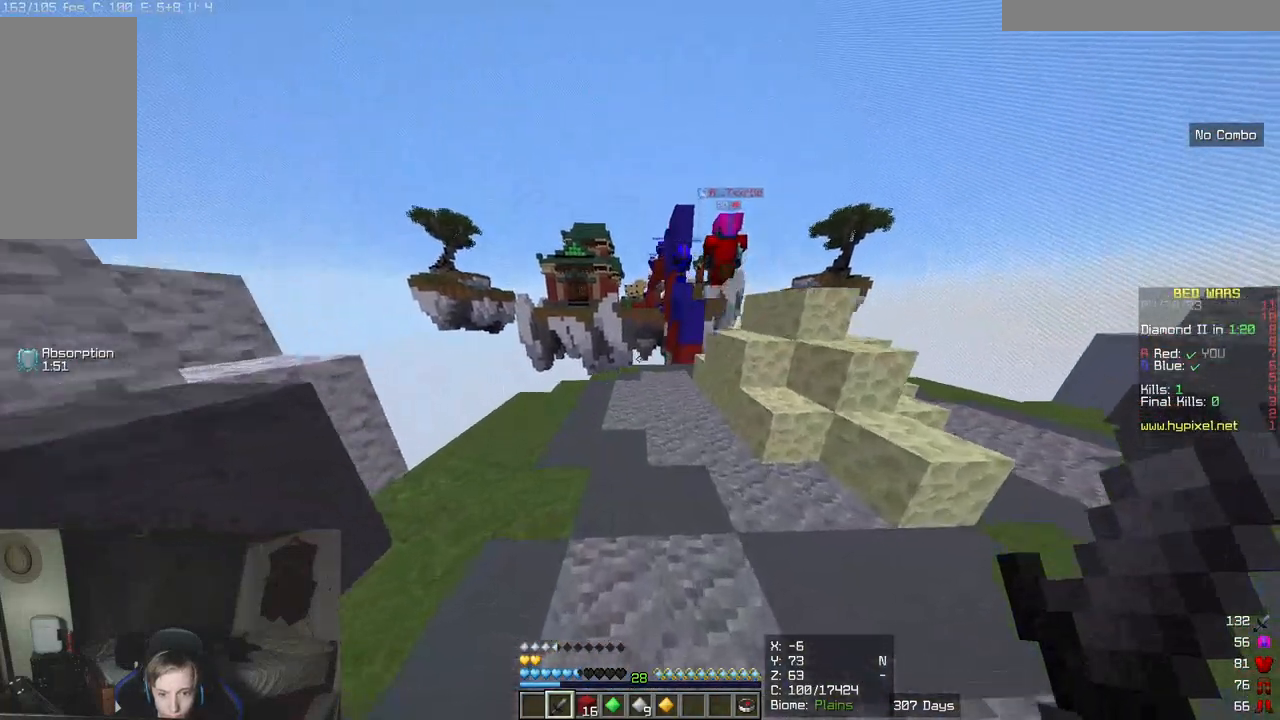
{"keys": ["a", "s"], "mouse": [], "events": [[350, "w", "up"], [433, "a", "down"], [483, "s", "down"]]}
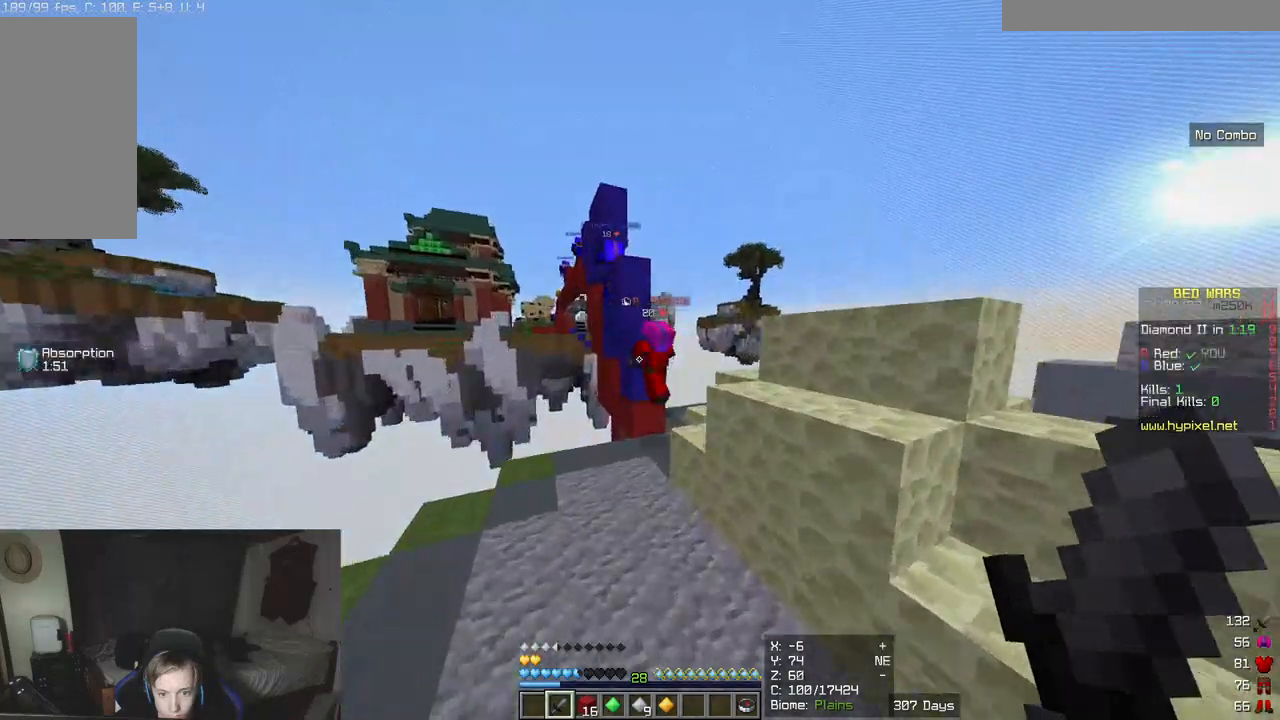
{"keys": ["s"], "mouse": [], "events": [[233, "a", "up"], [250, "d", "down"], [367, "d", "up"]]}
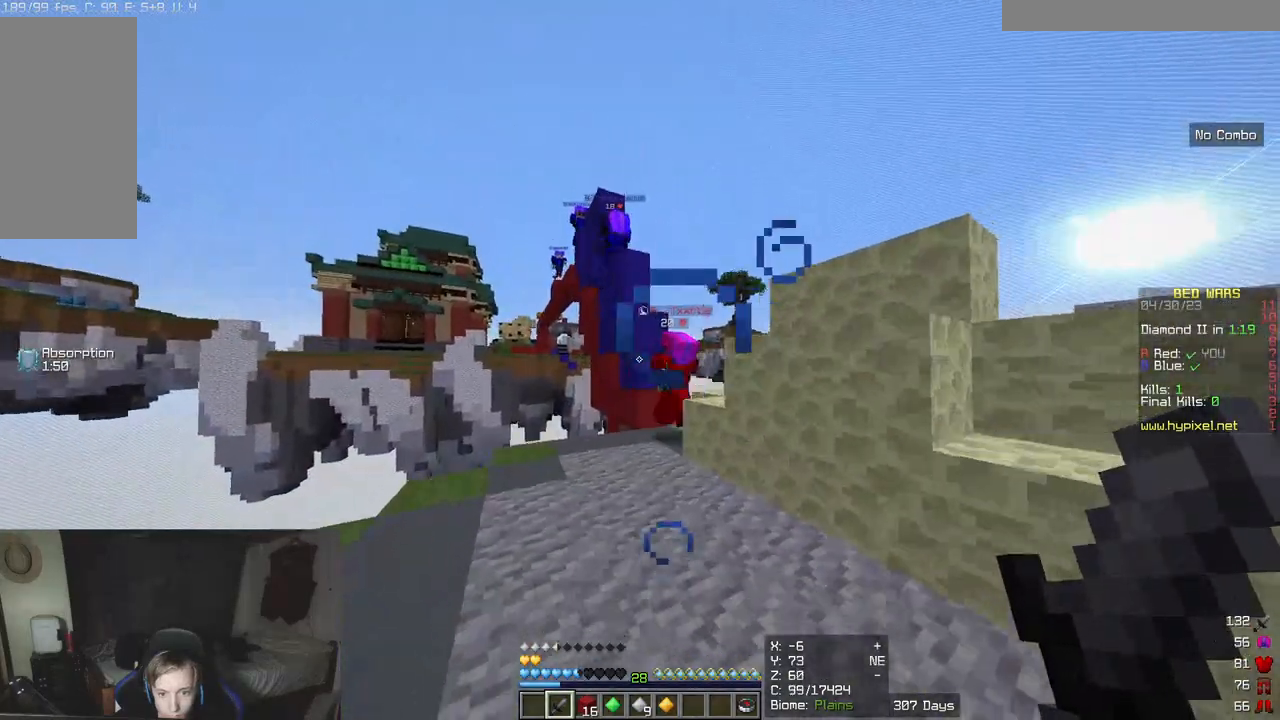
{"keys": ["d"], "mouse": [], "events": [[50, "a", "down"], [217, "a", "up"], [367, "d", "down"], [500, "s", "up"]]}
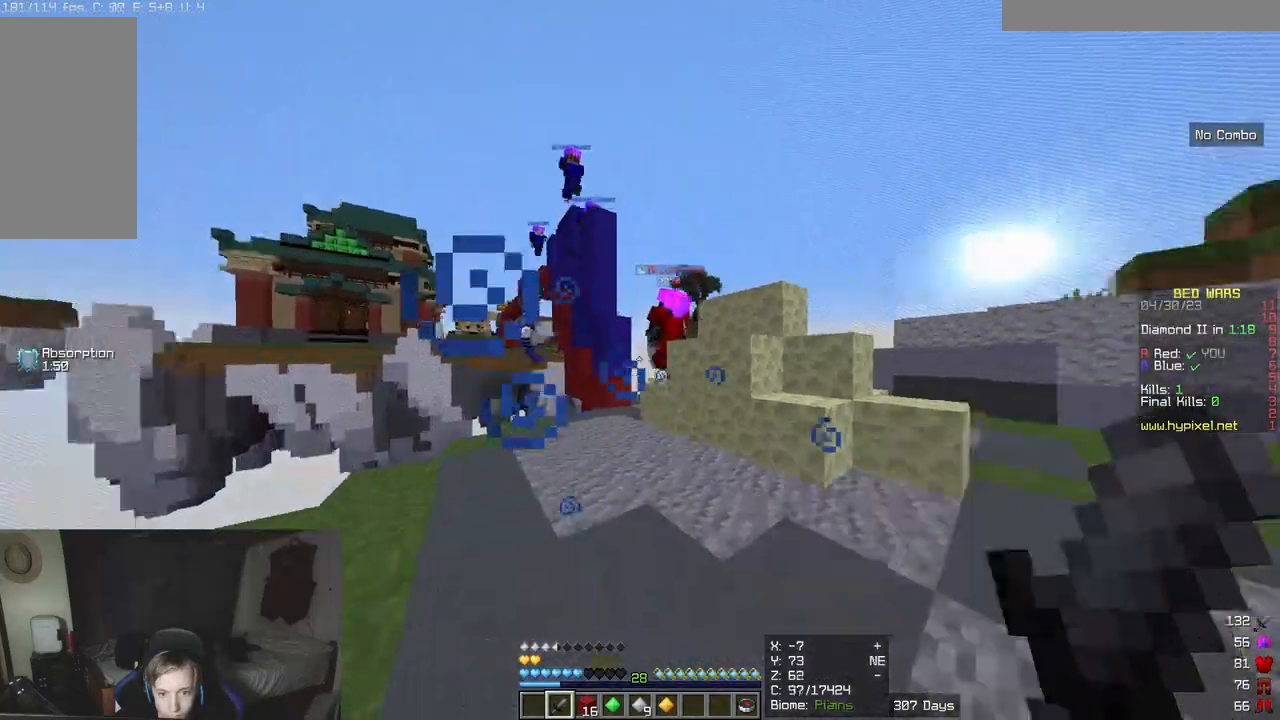
{"keys": ["w"], "mouse": [], "events": [[67, "d", "up"], [117, "w", "down"]]}
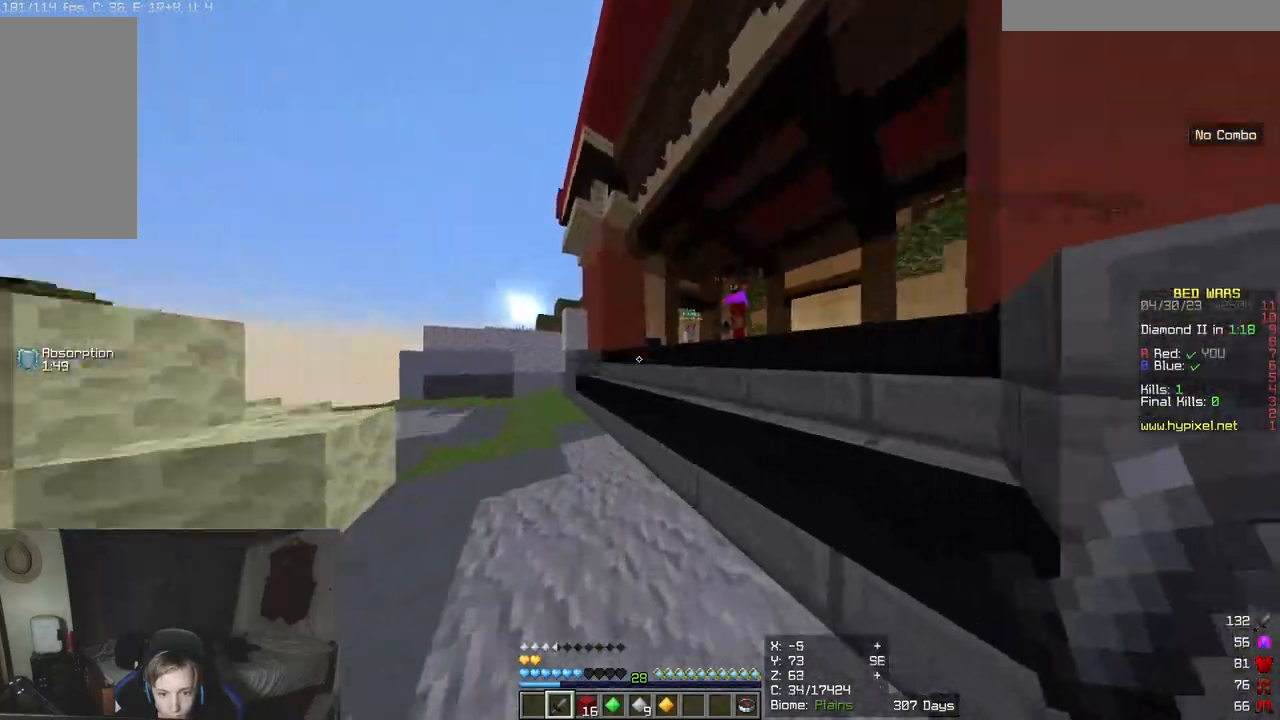
{"keys": ["a", "d", "s"], "mouse": [], "events": [[50, "d", "down"], [217, "w", "up"], [333, "s", "down"], [467, "a", "down"]]}
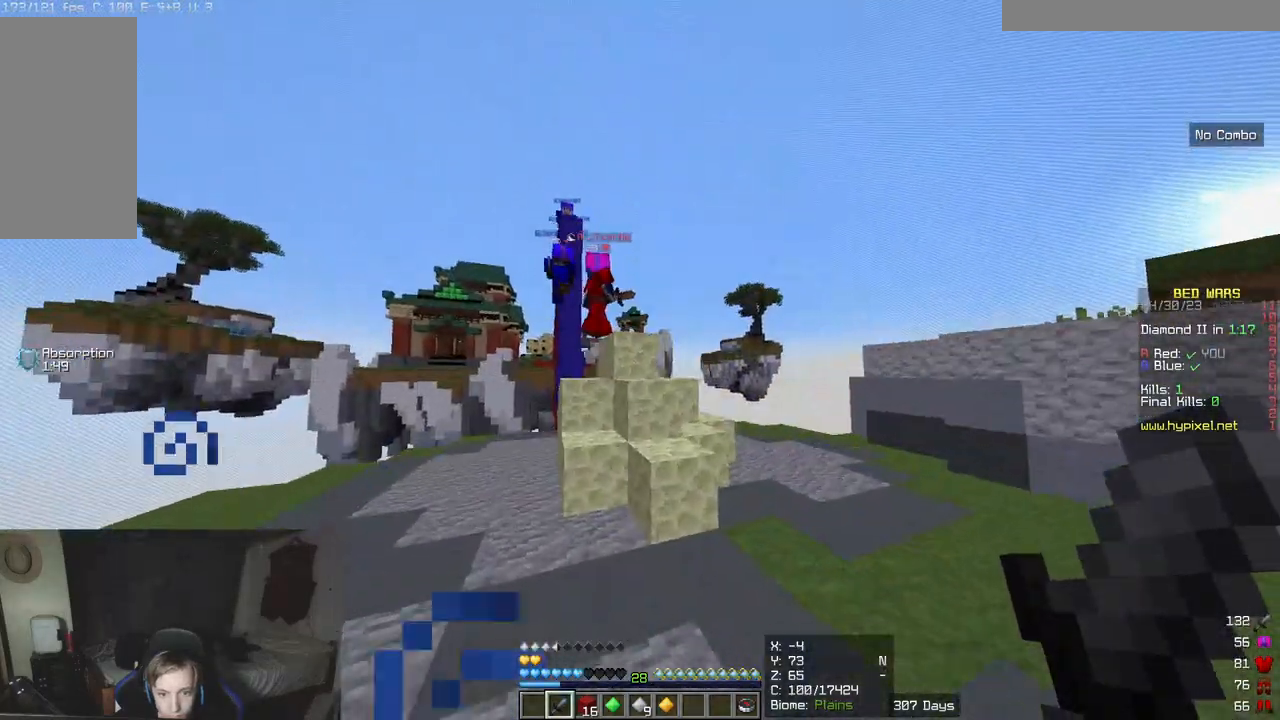
{"keys": ["d"], "mouse": [], "events": [[417, "a", "up"], [467, "s", "up"]]}
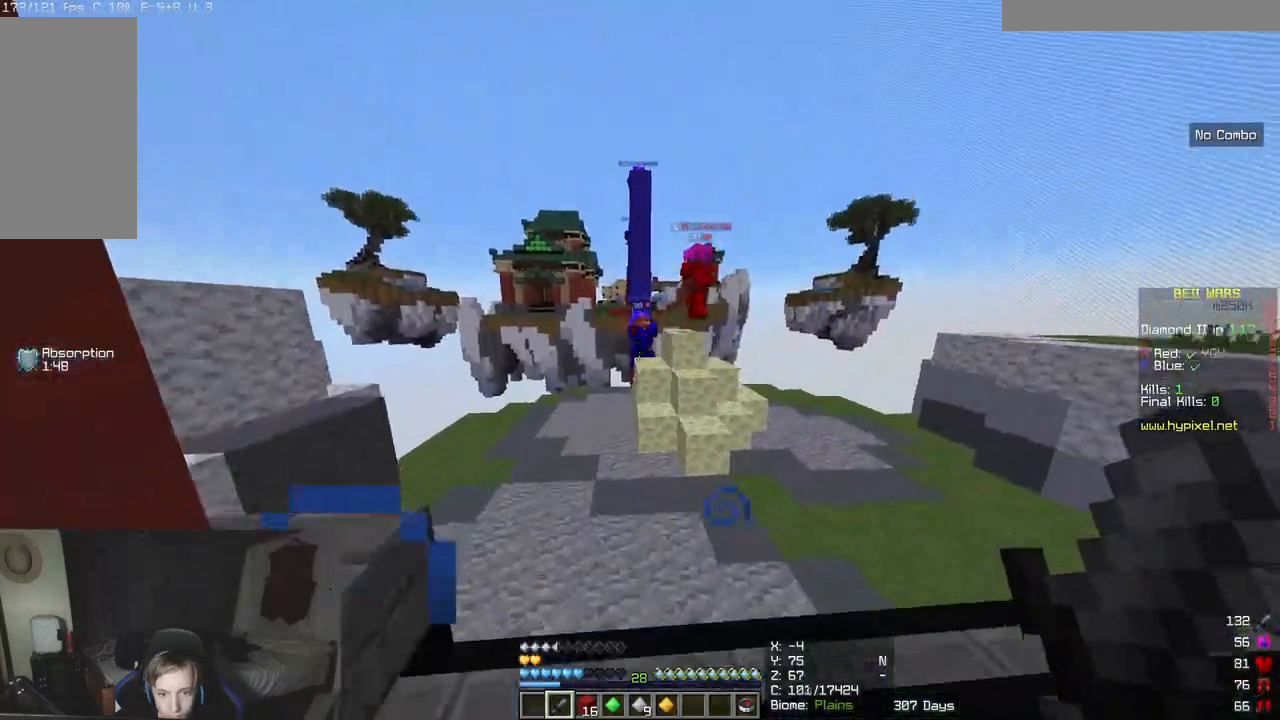
{"keys": ["w"], "mouse": [], "events": [[83, "w", "down"], [150, "d", "up"]]}
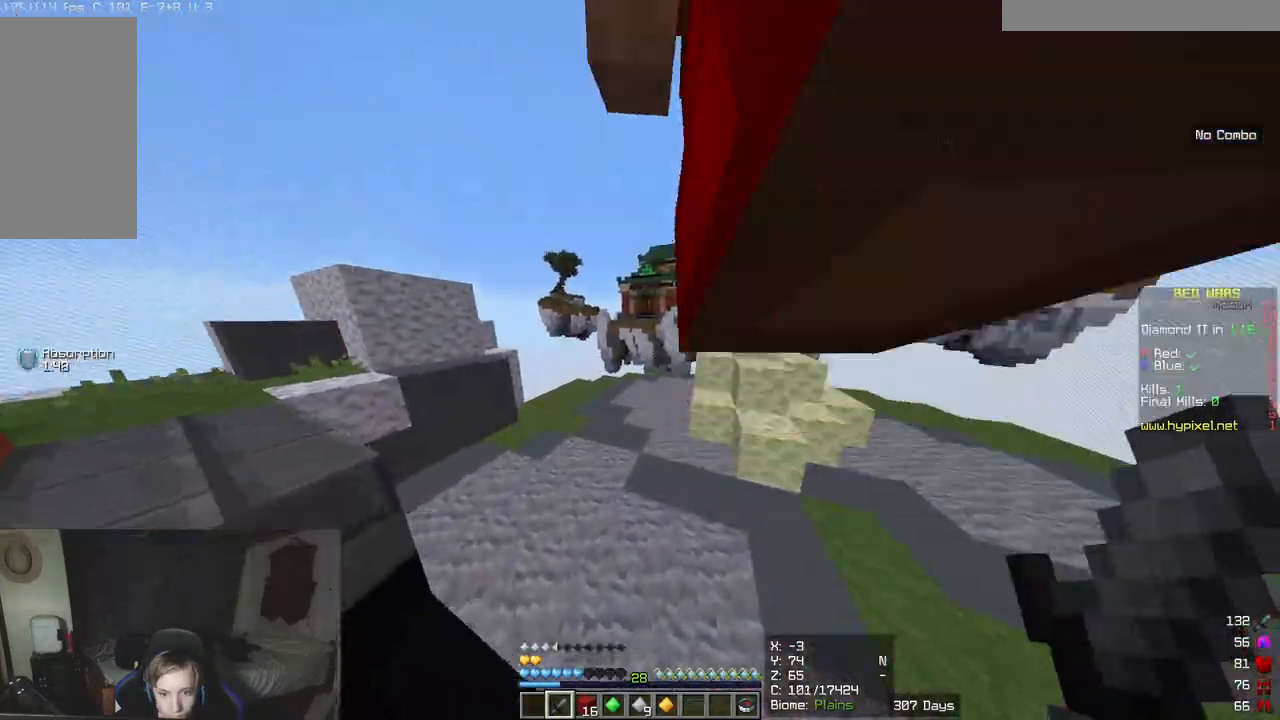
{"keys": ["w"], "mouse": [], "events": [[250, "a", "down"], [383, "a", "up"]]}
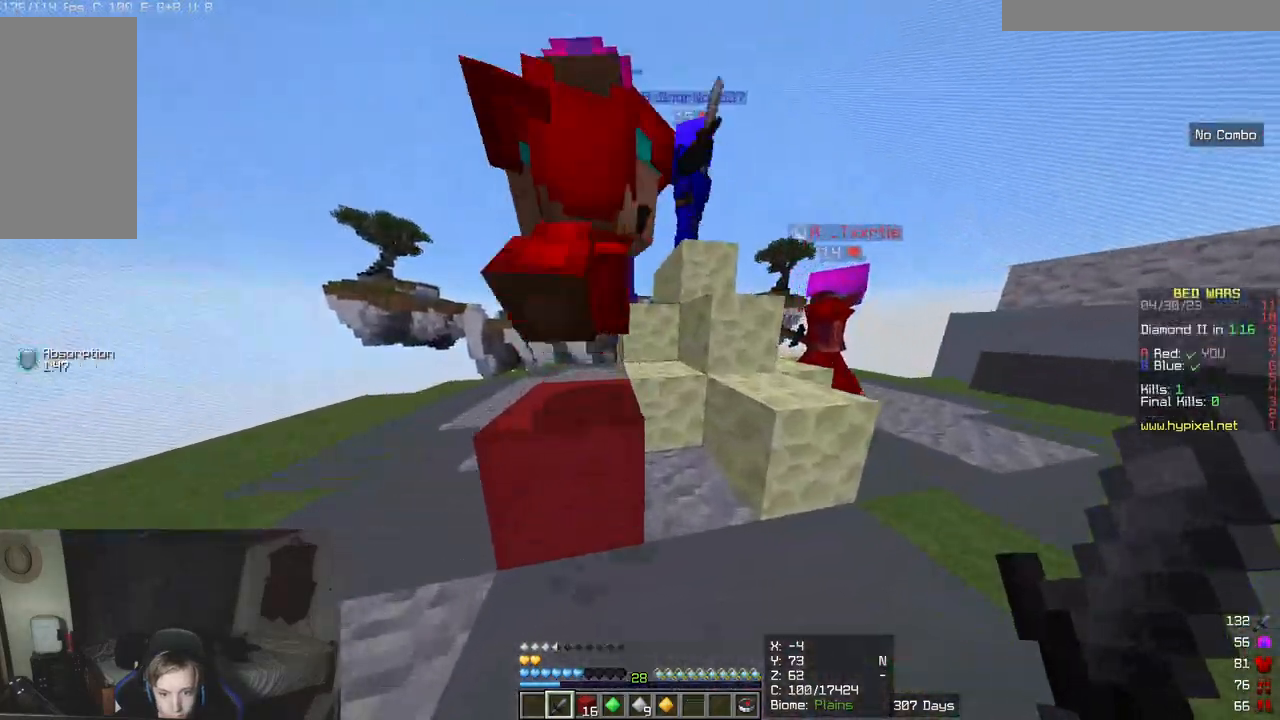
{"keys": ["d", "w"], "mouse": ["left"], "events": [[233, "d", "down"], [233, "mouse_left", "down"]]}
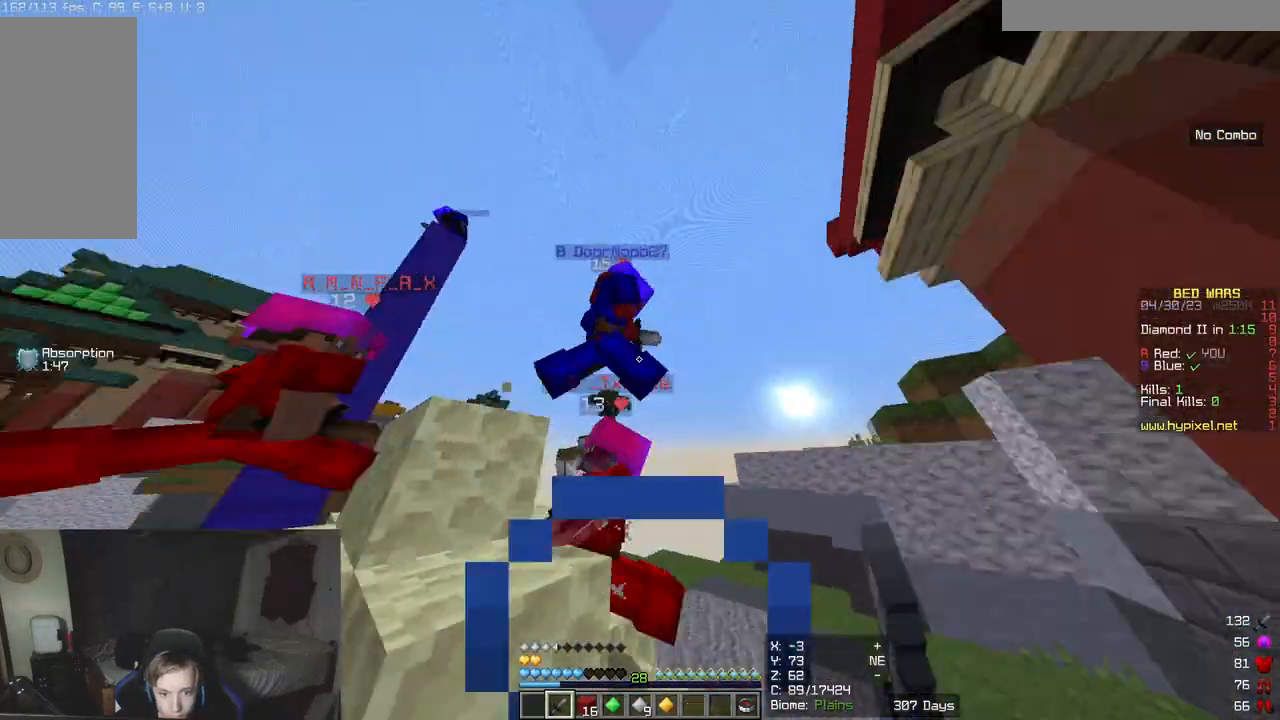
{"keys": ["d", "w"], "mouse": ["left"], "events": [[383, "d", "up"], [483, "d", "down"]]}
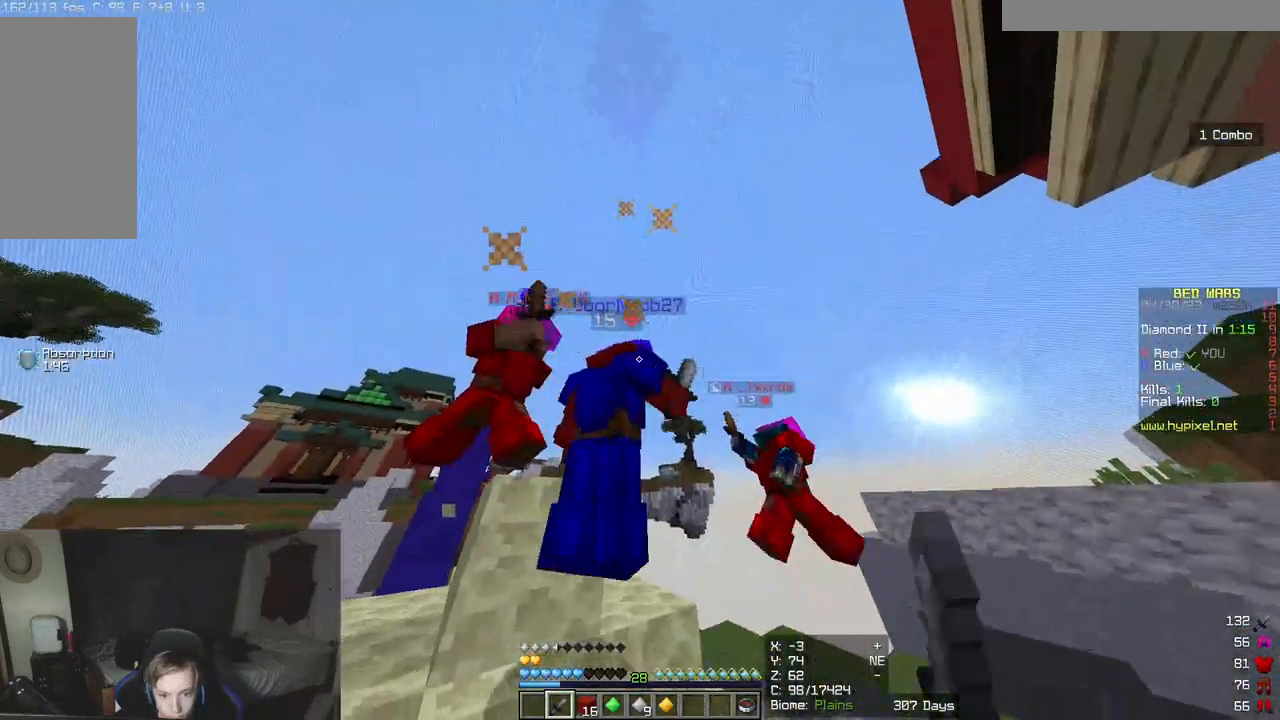
{"keys": ["w"], "mouse": ["left"], "events": [[350, "d", "up"]]}
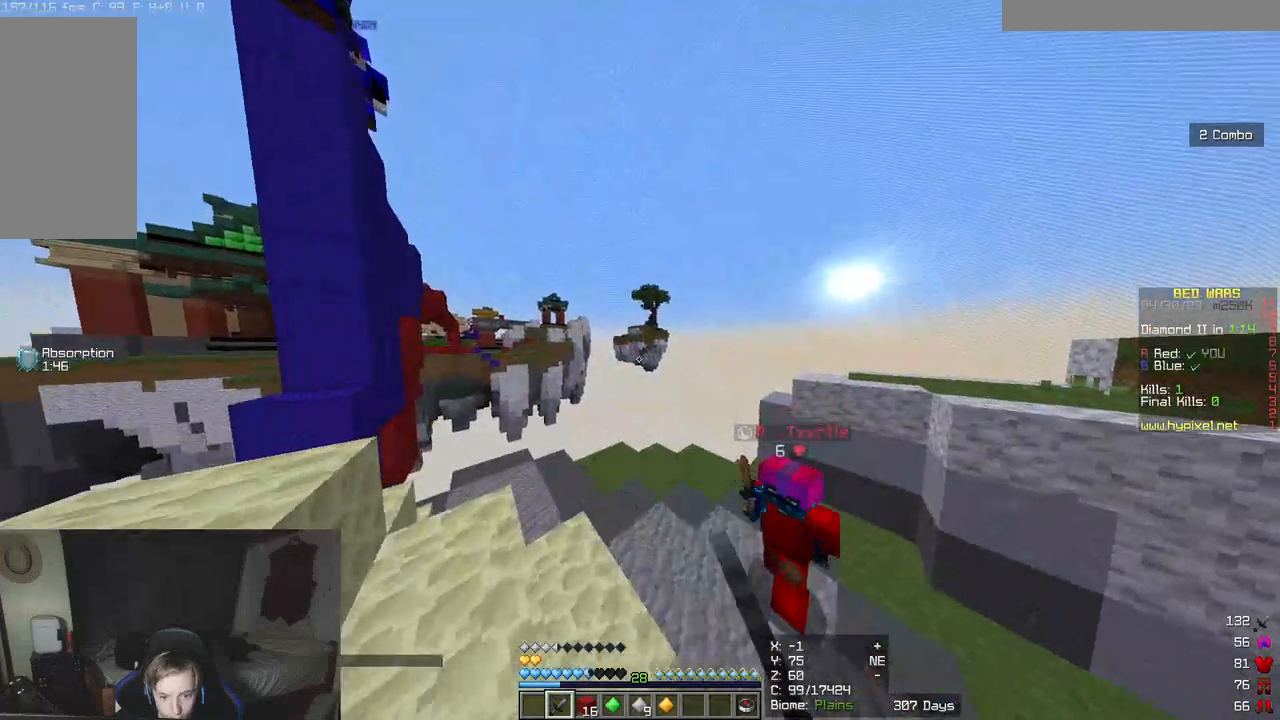
{"keys": ["a", "d", "s"], "mouse": [], "events": [[83, "d", "down"], [233, "w", "up"], [317, "a", "down"], [317, "mouse_left", "up"], [333, "s", "down"]]}
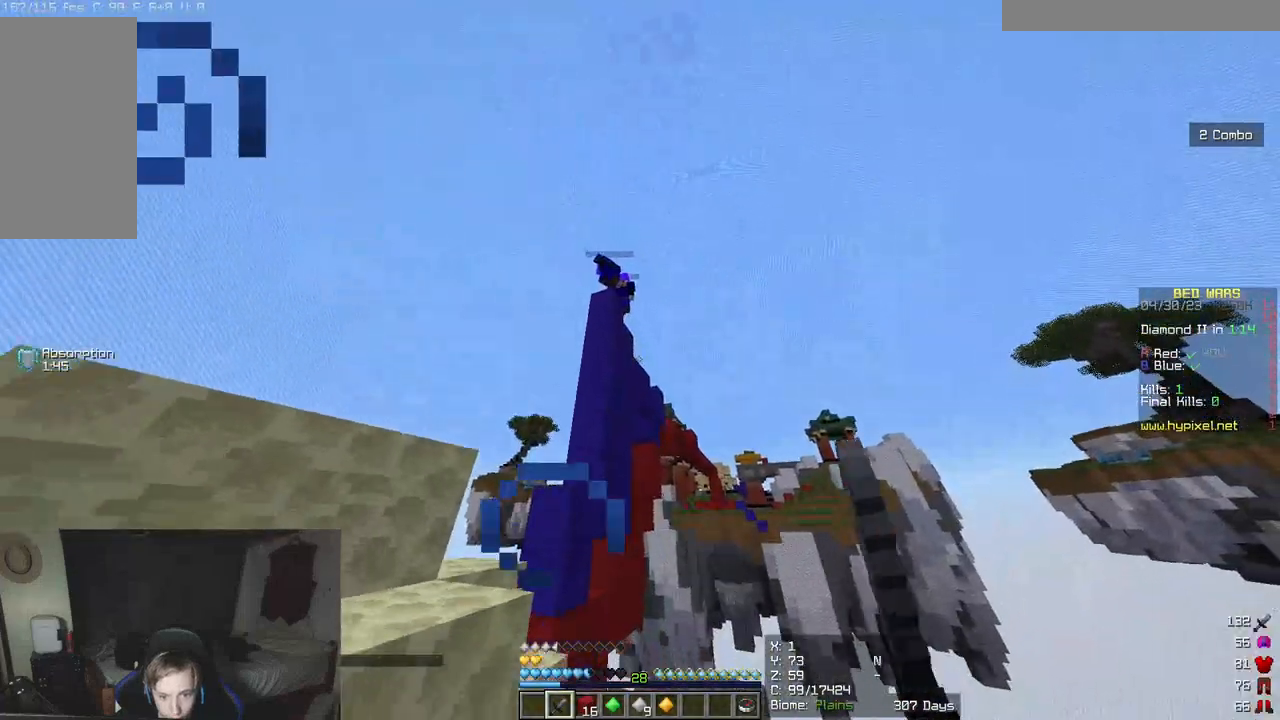
{"keys": ["a", "s"], "mouse": [], "events": [[217, "d", "up"], [300, "s", "up"], [367, "s", "down"]]}
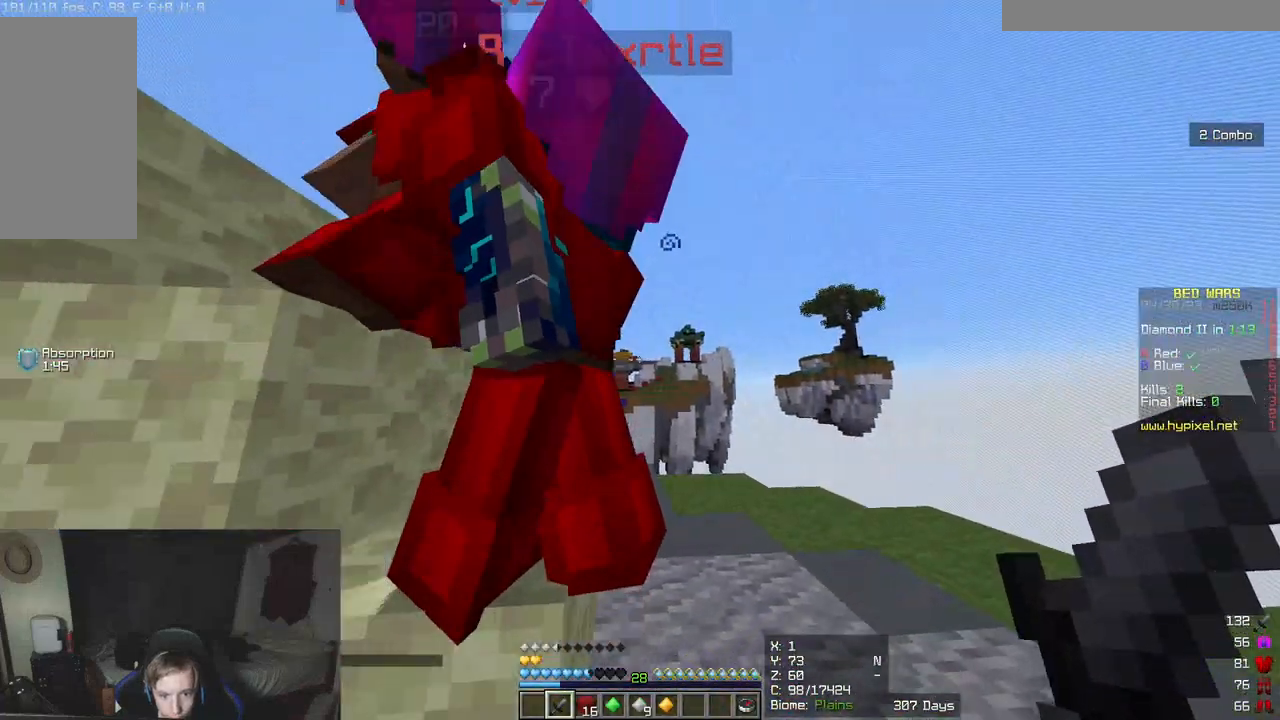
{"keys": ["a", "s"], "mouse": [], "events": [[283, "d", "down"], [467, "d", "up"]]}